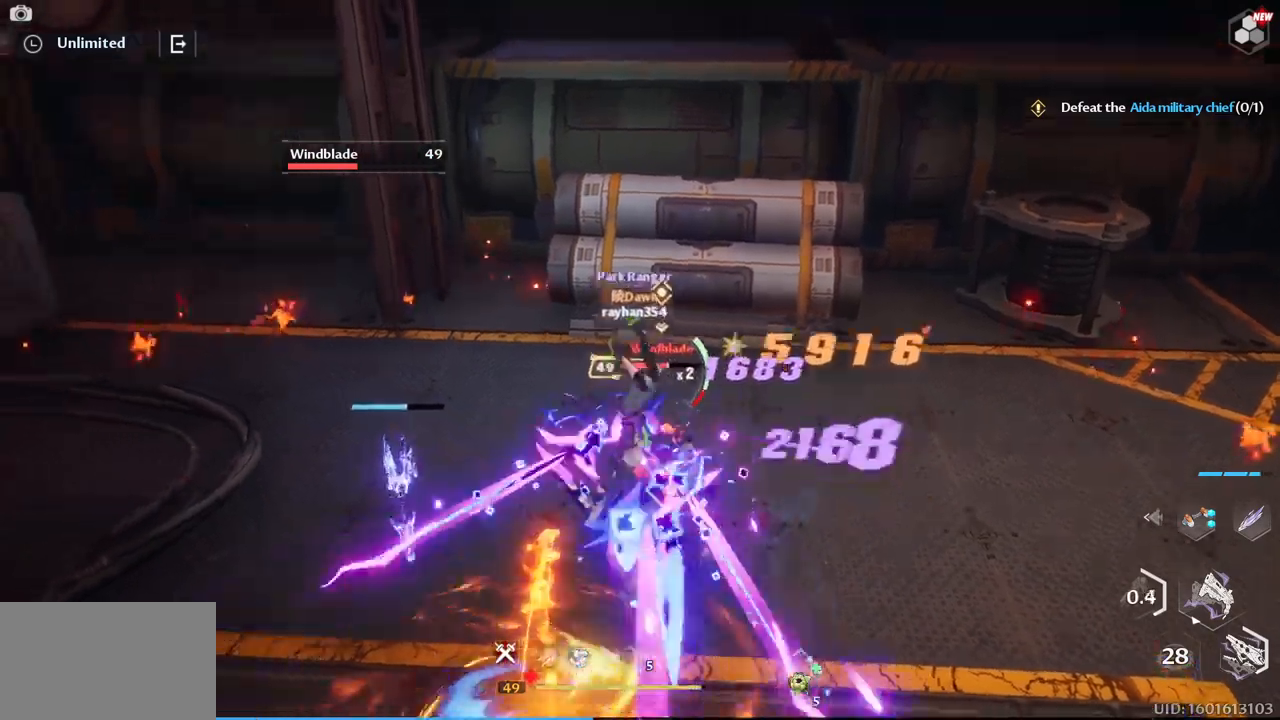
Gameplay with keyboard and mouse; each line is a JSON object with the keys and mouse buttons held at the frame after it. "events" lists presses ("down") and releases ("up") of "1", "2", "3", "4", "5", "a", "alt", "c", "caps_lock", "ctrl", "d", "e", "f", "g", "q", "r", "s", "shift", "space", "t", "tab", "v", "w", "x", "z", "mouse_left", "mouse_wheel" and "mouse_right" between this image and that frame as [ms after this image, input, new state], when the widget could be followed in between. "mouse_left", "mouse_wheel", "mouse_right" = the "left", "wheel", "right" buttons of the "mouse" list. No other keys are recorded. "wheel" means that the mouse wheel is clicked or scrolled. Not read: mouse_move.
{"keys": [], "mouse": ["left"], "events": [[33, "mouse_left", "up"], [83, "d", "down"], [83, "w", "down"], [133, "mouse_left", "down"], [183, "mouse_left", "up"], [233, "d", "up"], [233, "w", "up"], [267, "mouse_left", "down"], [367, "a", "down"], [367, "mouse_left", "up"], [467, "a", "up"], [467, "mouse_left", "down"]]}
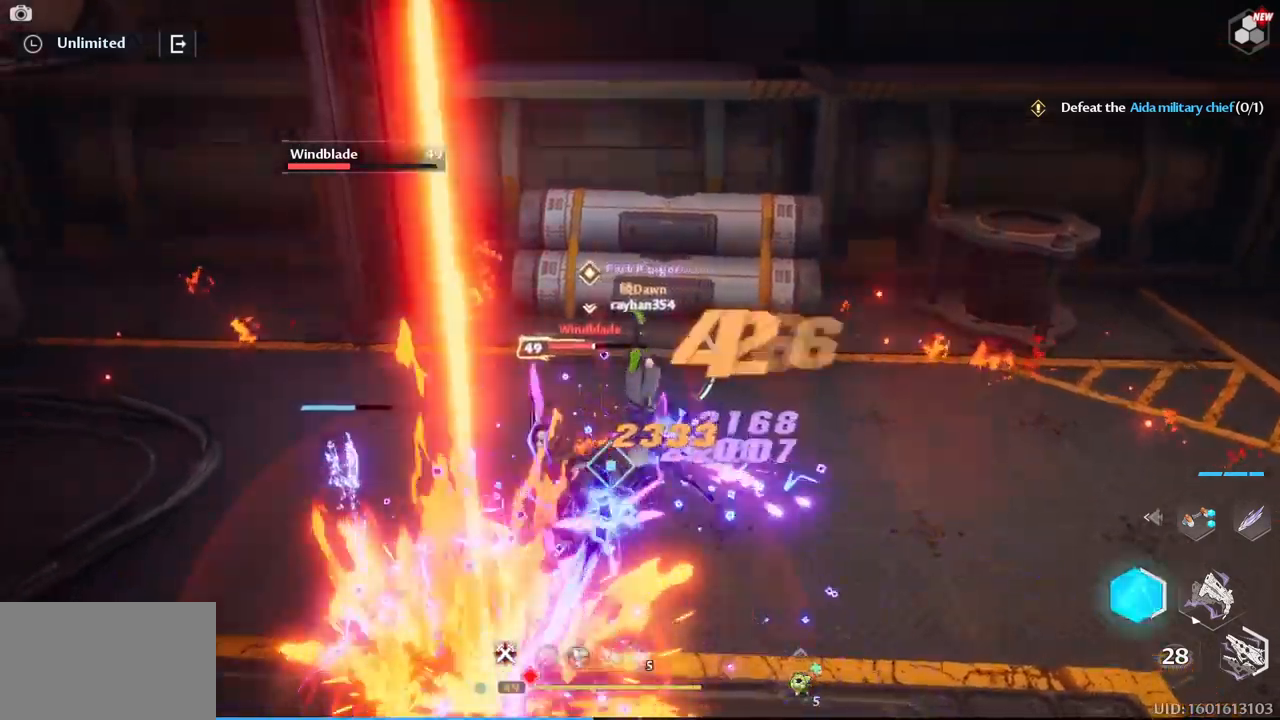
{"keys": [], "mouse": ["left"], "events": [[50, "mouse_left", "up"], [100, "mouse_left", "down"], [100, "w", "down"], [200, "mouse_left", "up"], [250, "mouse_left", "down"], [250, "w", "up"], [333, "mouse_left", "up"], [433, "mouse_left", "down"]]}
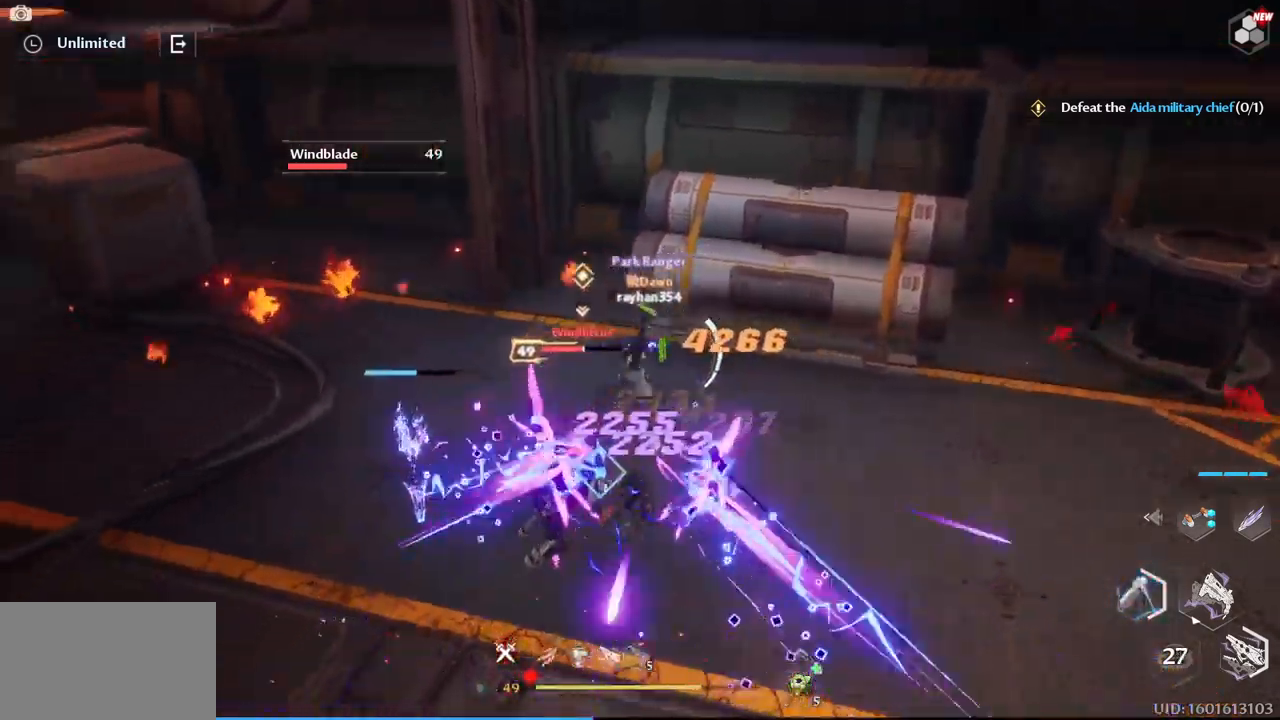
{"keys": [], "mouse": ["left"], "events": [[33, "a", "down"], [33, "mouse_left", "up"], [67, "a", "up"], [67, "mouse_left", "down"], [167, "mouse_left", "up"], [267, "mouse_left", "down"], [367, "mouse_left", "up"], [450, "mouse_left", "down"]]}
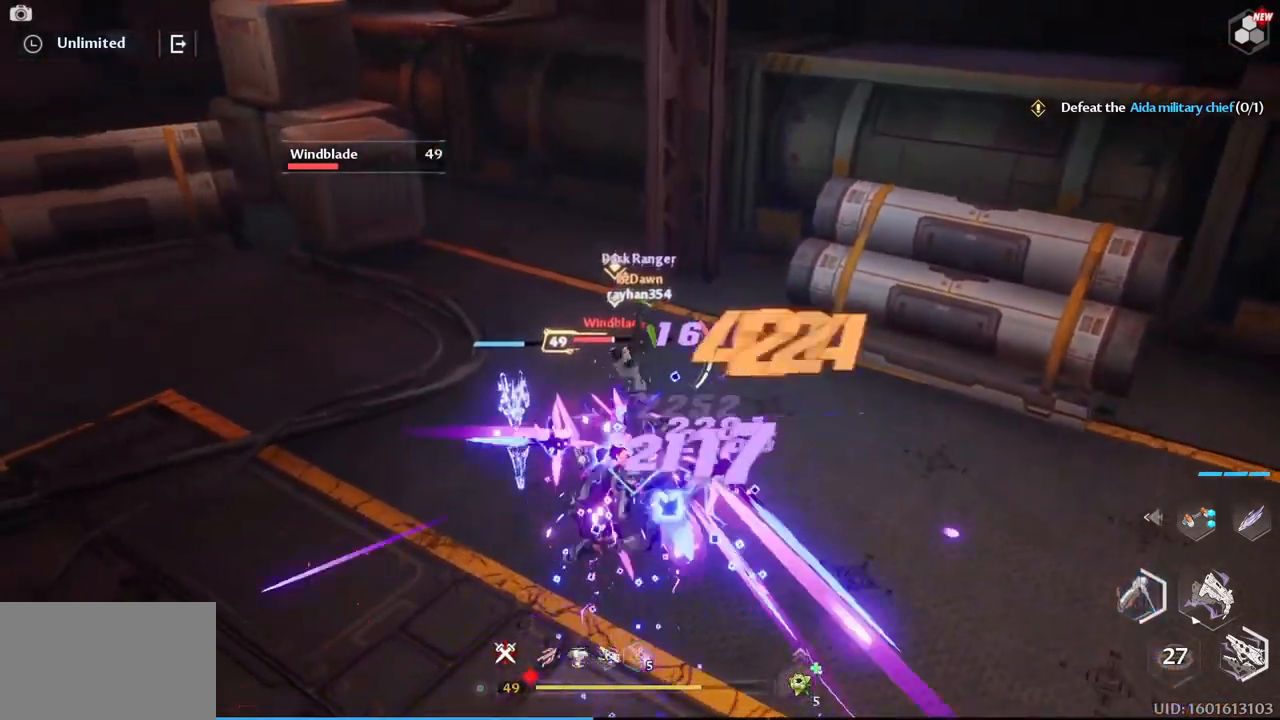
{"keys": [], "mouse": [], "events": [[50, "mouse_left", "up"], [133, "mouse_left", "down"], [233, "mouse_left", "up"], [333, "mouse_left", "down"], [417, "mouse_left", "up"]]}
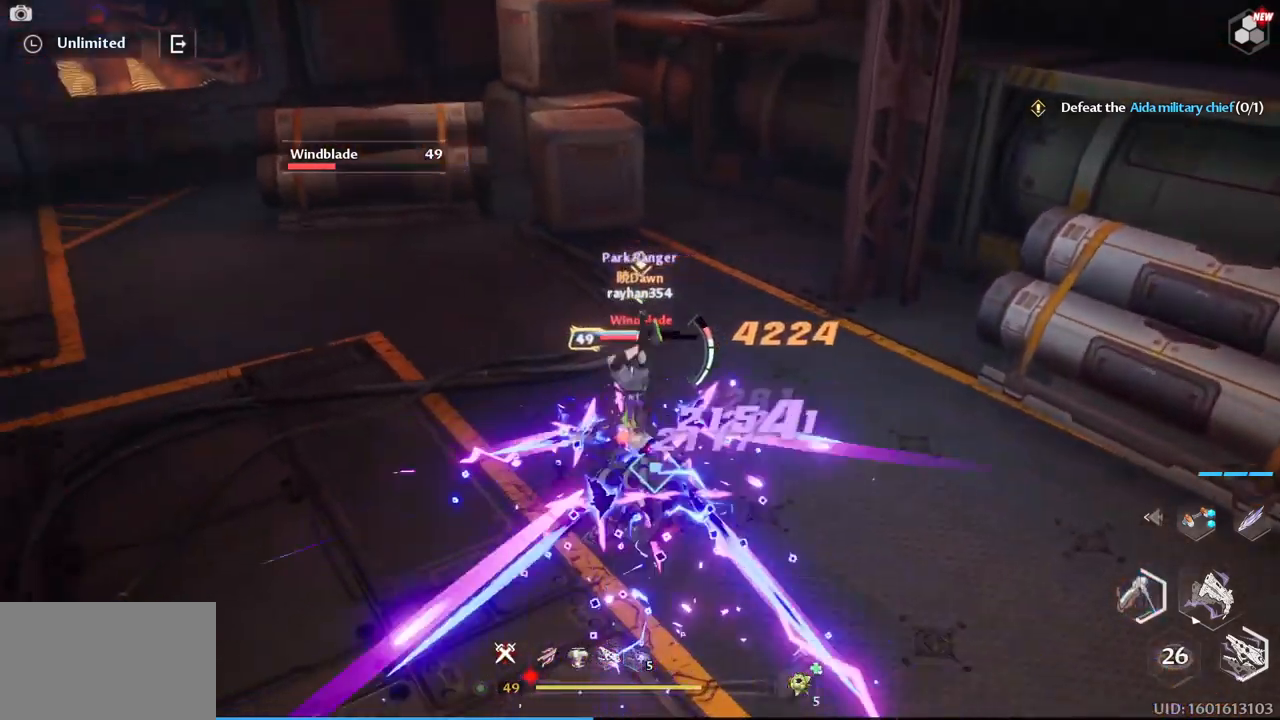
{"keys": [], "mouse": [], "events": [[17, "mouse_left", "down"], [100, "mouse_left", "up"], [200, "mouse_left", "down"], [250, "mouse_left", "up"], [333, "mouse_left", "down"], [433, "mouse_left", "up"]]}
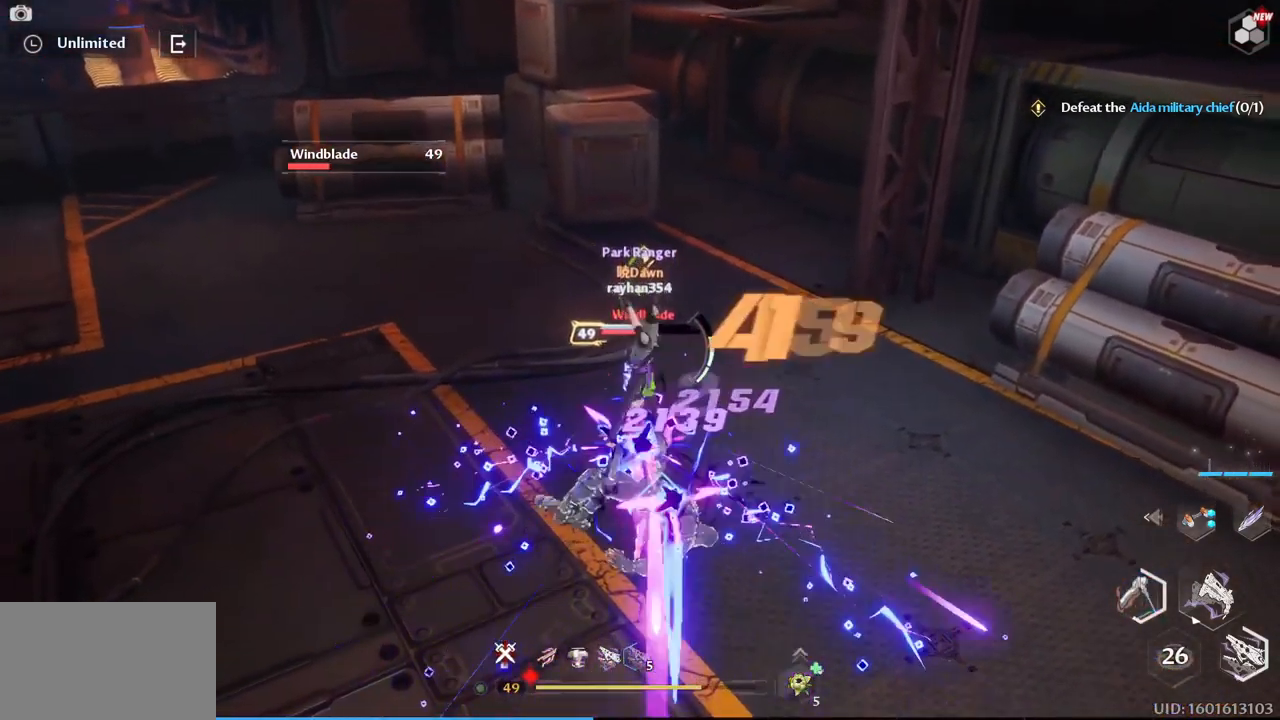
{"keys": [], "mouse": ["left"], "events": [[33, "mouse_left", "down"], [133, "mouse_left", "up"], [167, "mouse_left", "down"], [267, "mouse_left", "up"], [350, "mouse_left", "down"], [400, "mouse_left", "up"], [500, "mouse_left", "down"]]}
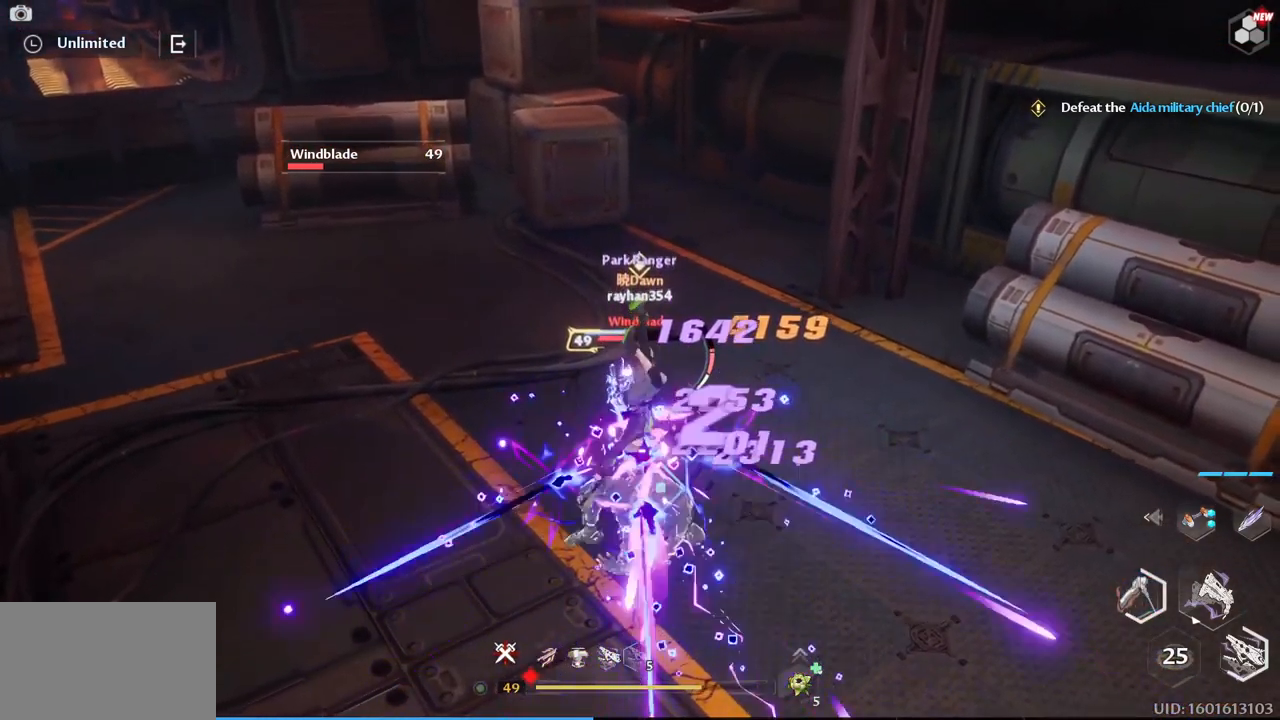
{"keys": [], "mouse": ["left"], "events": [[83, "mouse_left", "up"], [133, "mouse_left", "down"], [233, "mouse_left", "up"], [333, "mouse_left", "down"], [383, "mouse_left", "up"], [467, "mouse_left", "down"]]}
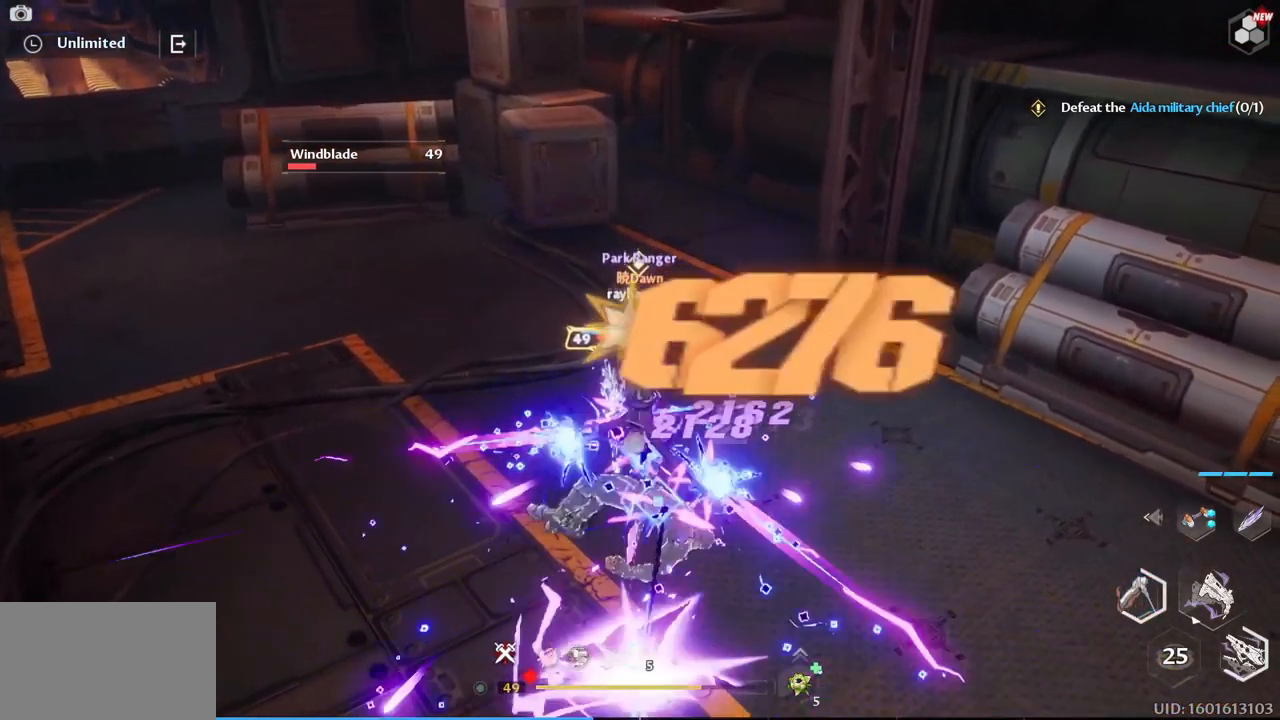
{"keys": [], "mouse": [], "events": [[50, "mouse_left", "up"], [100, "mouse_left", "down"], [200, "mouse_left", "up"], [250, "mouse_left", "down"], [333, "mouse_left", "up"]]}
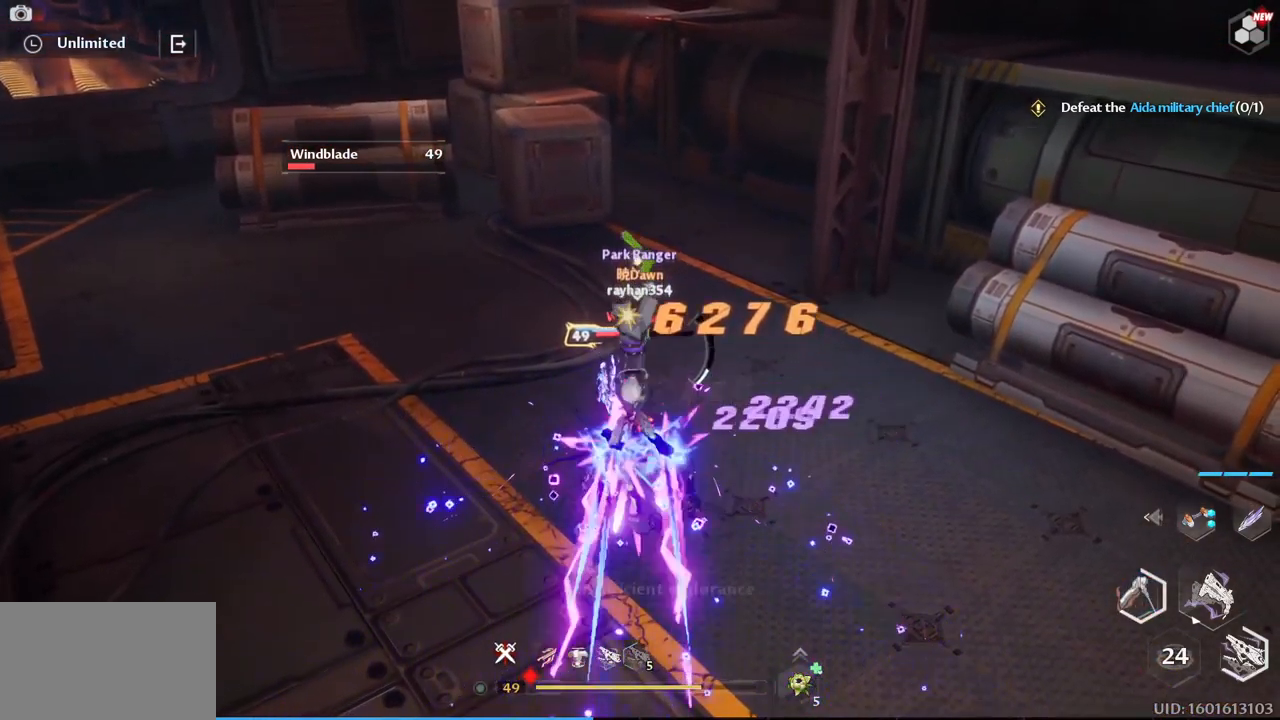
{"keys": [], "mouse": [], "events": [[33, "mouse_left", "down"], [117, "mouse_left", "up"], [217, "mouse_left", "down"], [300, "mouse_left", "up"], [350, "mouse_left", "down"], [450, "mouse_left", "up"]]}
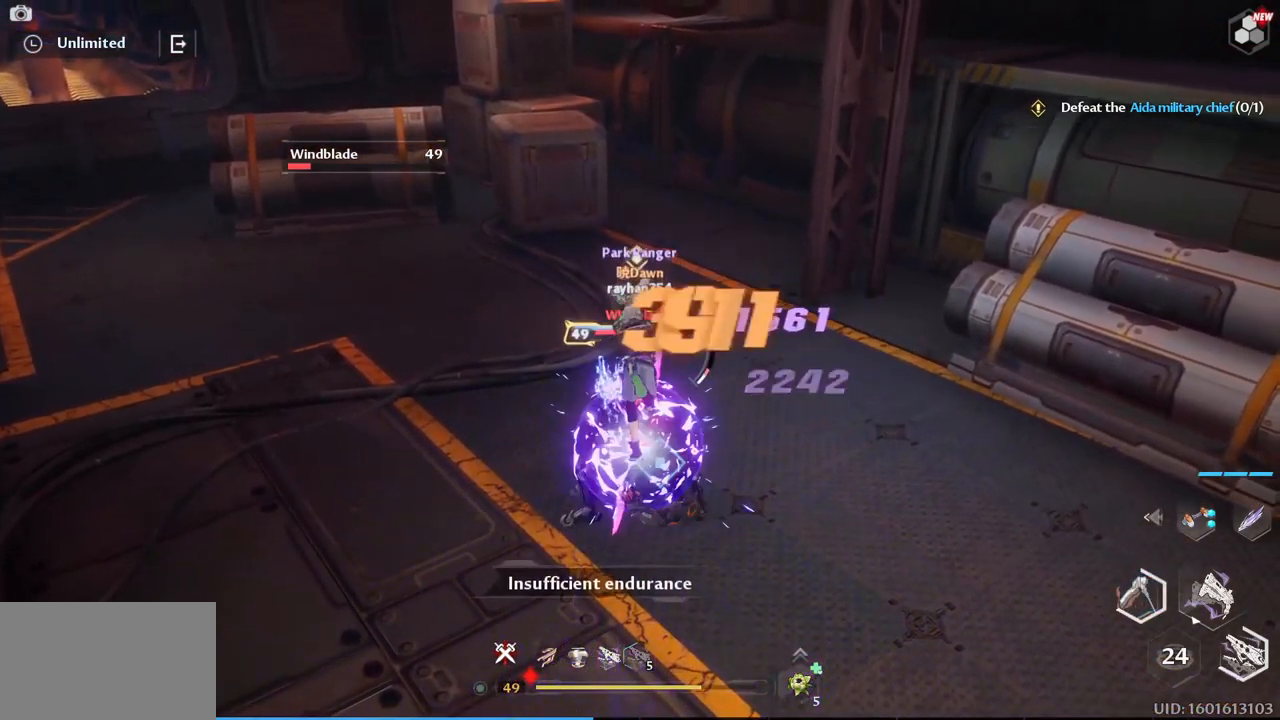
{"keys": [], "mouse": [], "events": [[50, "mouse_left", "down"], [133, "mouse_left", "up"], [183, "mouse_left", "down"], [267, "mouse_left", "up"], [317, "mouse_left", "down"], [417, "mouse_left", "up"]]}
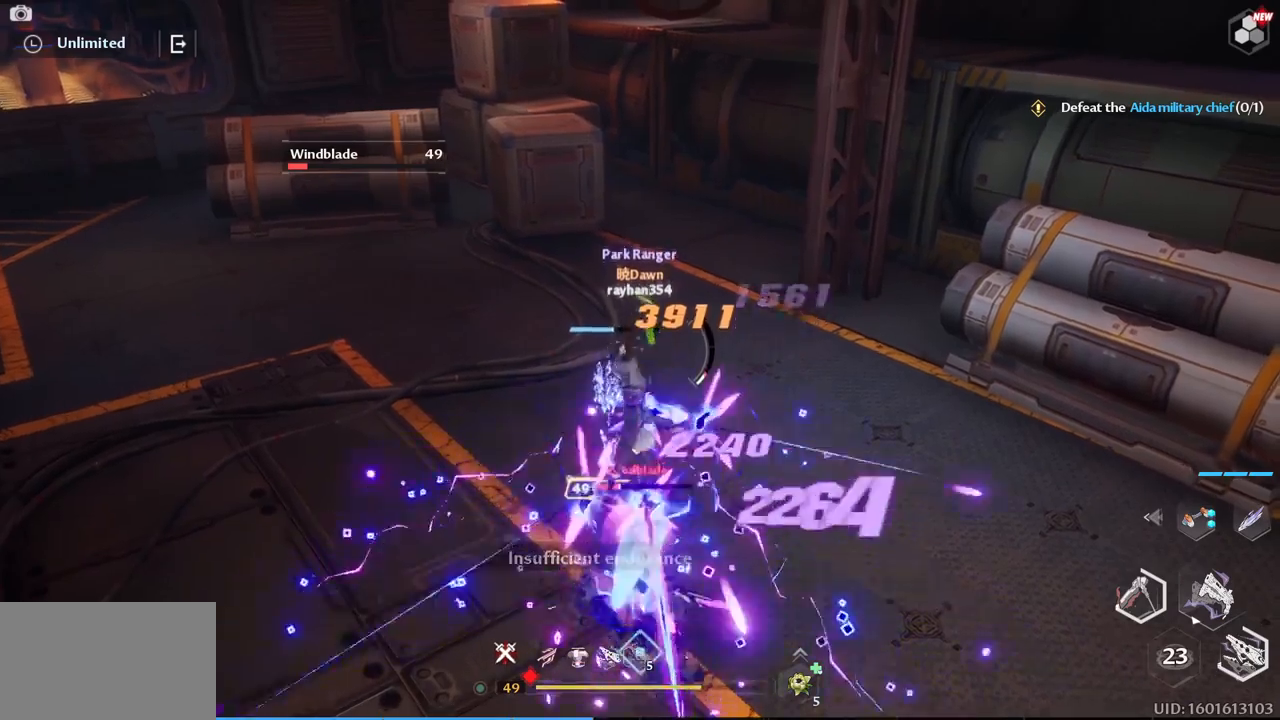
{"keys": [], "mouse": [], "events": [[17, "mouse_left", "down"], [100, "mouse_left", "up"], [200, "mouse_left", "down"], [300, "mouse_left", "up"], [350, "mouse_left", "down"], [484, "mouse_left", "up"]]}
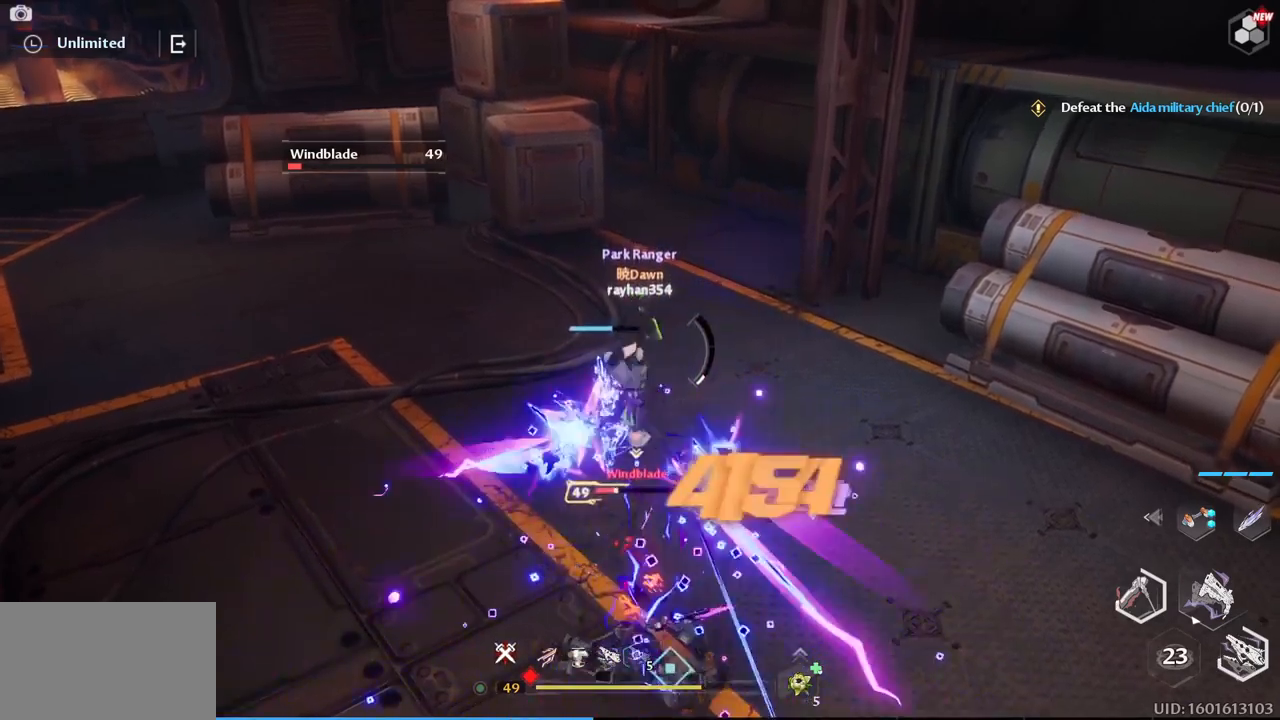
{"keys": [], "mouse": ["left"], "events": [[34, "mouse_left", "down"], [117, "mouse_left", "up"], [217, "mouse_left", "down"]]}
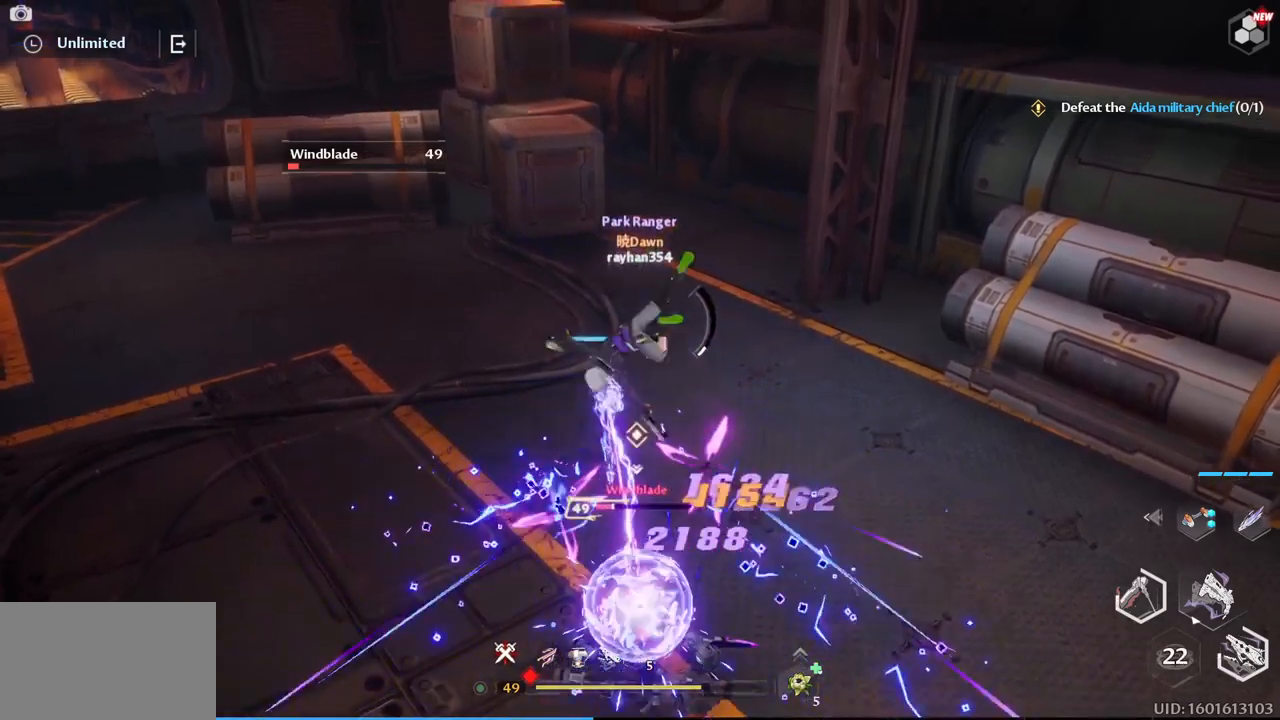
{"keys": ["a", "w"], "mouse": ["left"], "events": [[34, "a", "down"], [317, "mouse_left", "up"], [317, "w", "down"], [467, "mouse_left", "down"]]}
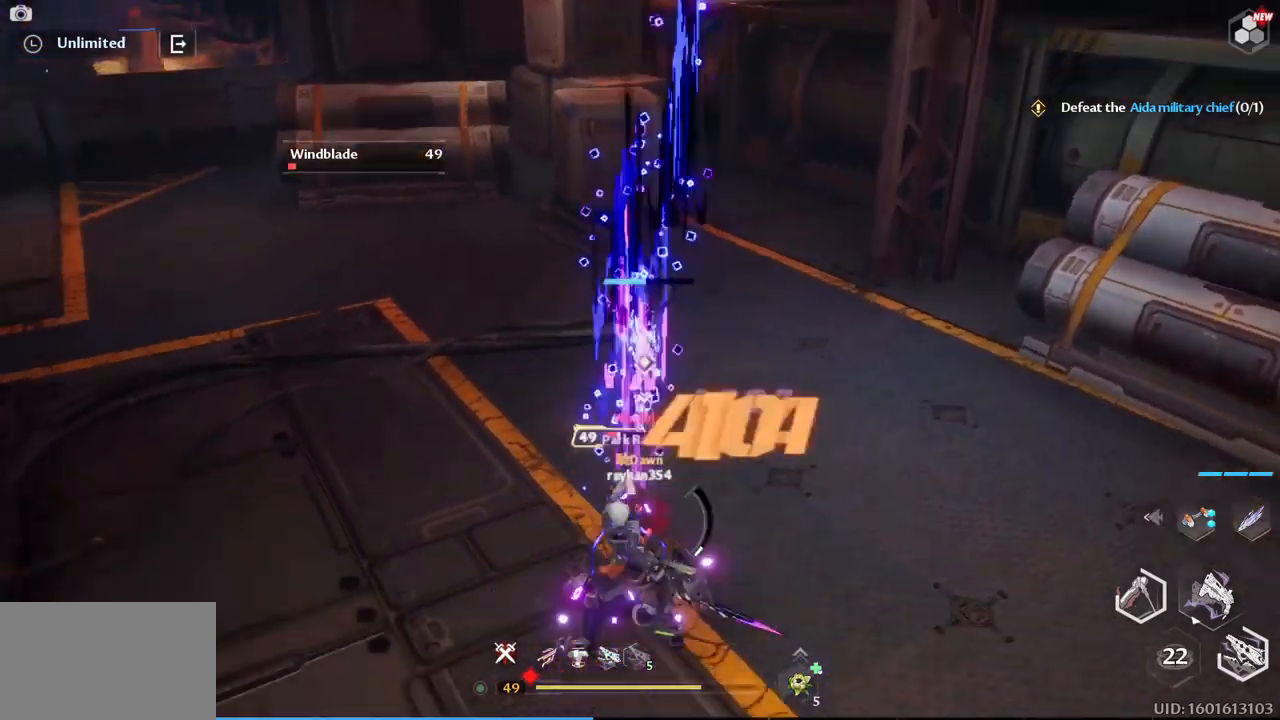
{"keys": ["w"], "mouse": [], "events": [[17, "mouse_left", "up"], [67, "a", "up"], [150, "mouse_left", "down"], [250, "mouse_left", "up"], [334, "mouse_left", "down"], [434, "mouse_left", "up"]]}
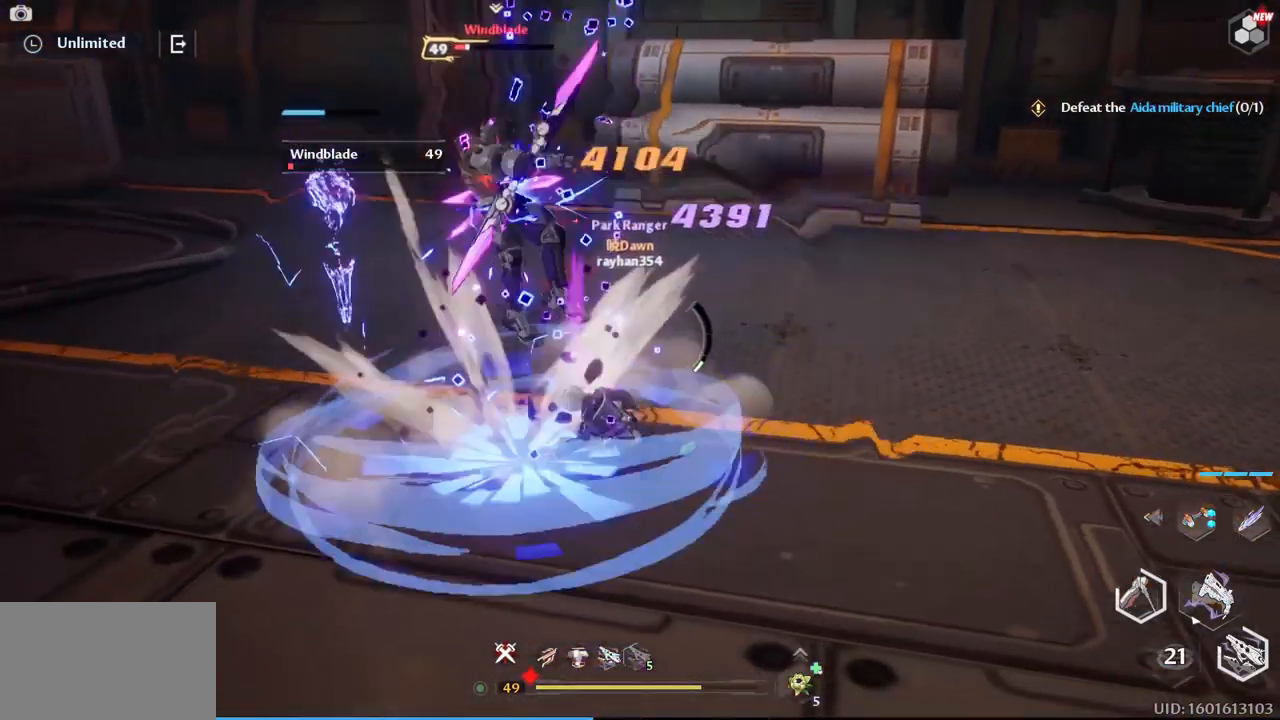
{"keys": ["a", "w"], "mouse": [], "events": [[34, "a", "down"], [34, "mouse_left", "down"], [67, "mouse_left", "up"], [167, "a", "up"], [217, "d", "down"], [217, "mouse_right", "down"], [317, "mouse_right", "up"], [367, "mouse_left", "down"], [450, "mouse_left", "up"], [500, "a", "down"], [500, "d", "up"]]}
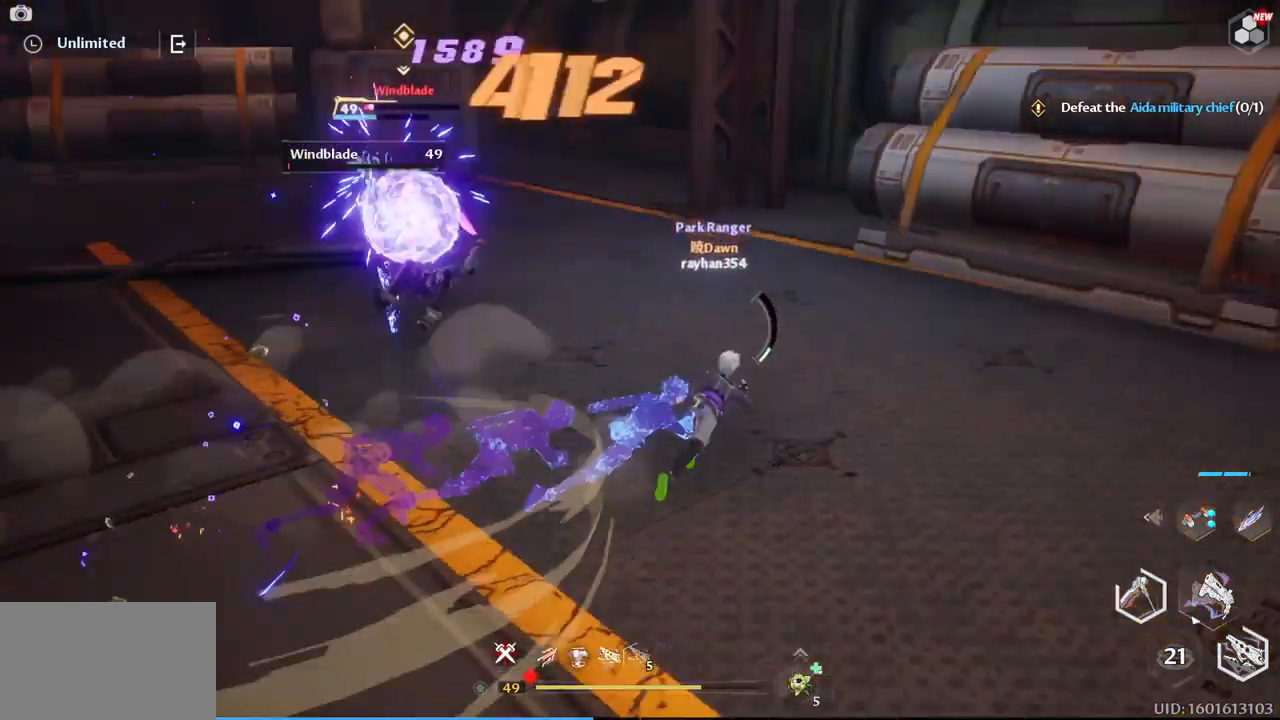
{"keys": ["a", "w"], "mouse": ["left"], "events": [[50, "mouse_left", "down"], [134, "mouse_left", "up"], [234, "mouse_left", "down"], [317, "mouse_left", "up"], [417, "mouse_left", "down"]]}
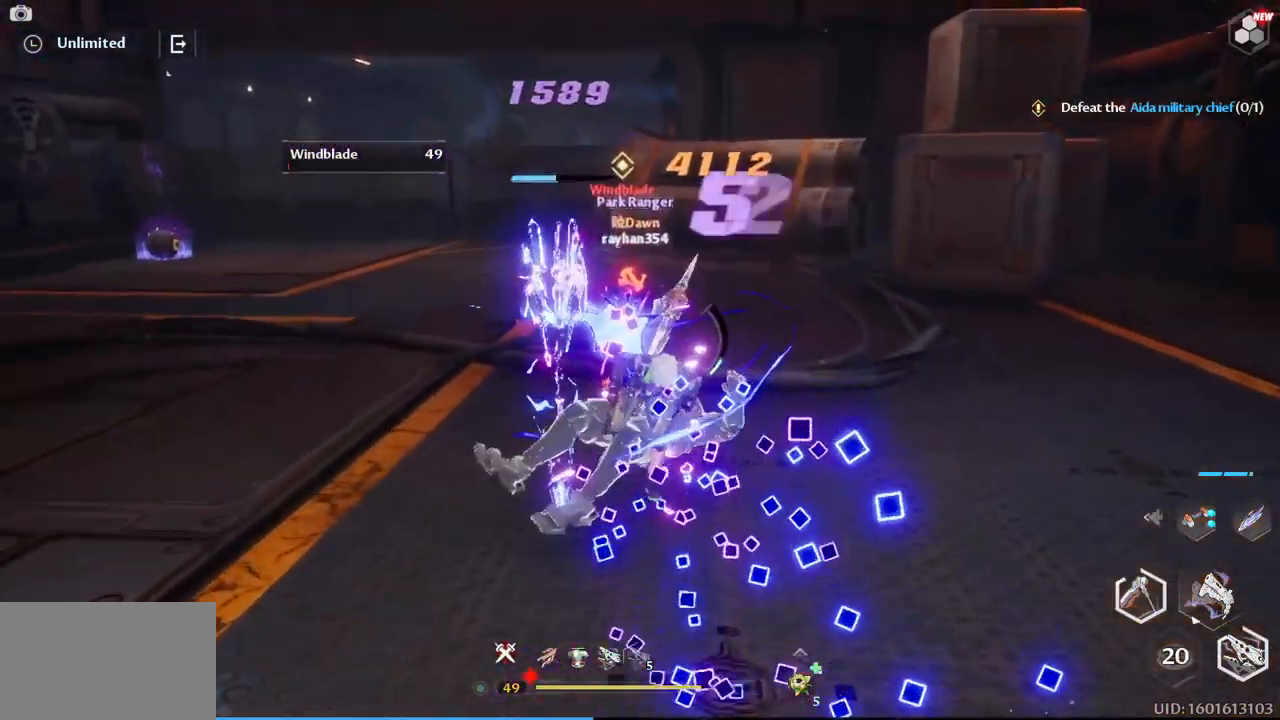
{"keys": ["w"], "mouse": ["left"], "events": [[17, "mouse_left", "up"], [150, "mouse_left", "down"], [200, "mouse_left", "up"], [300, "a", "up"], [300, "mouse_left", "down"], [384, "mouse_left", "up"], [484, "mouse_left", "down"]]}
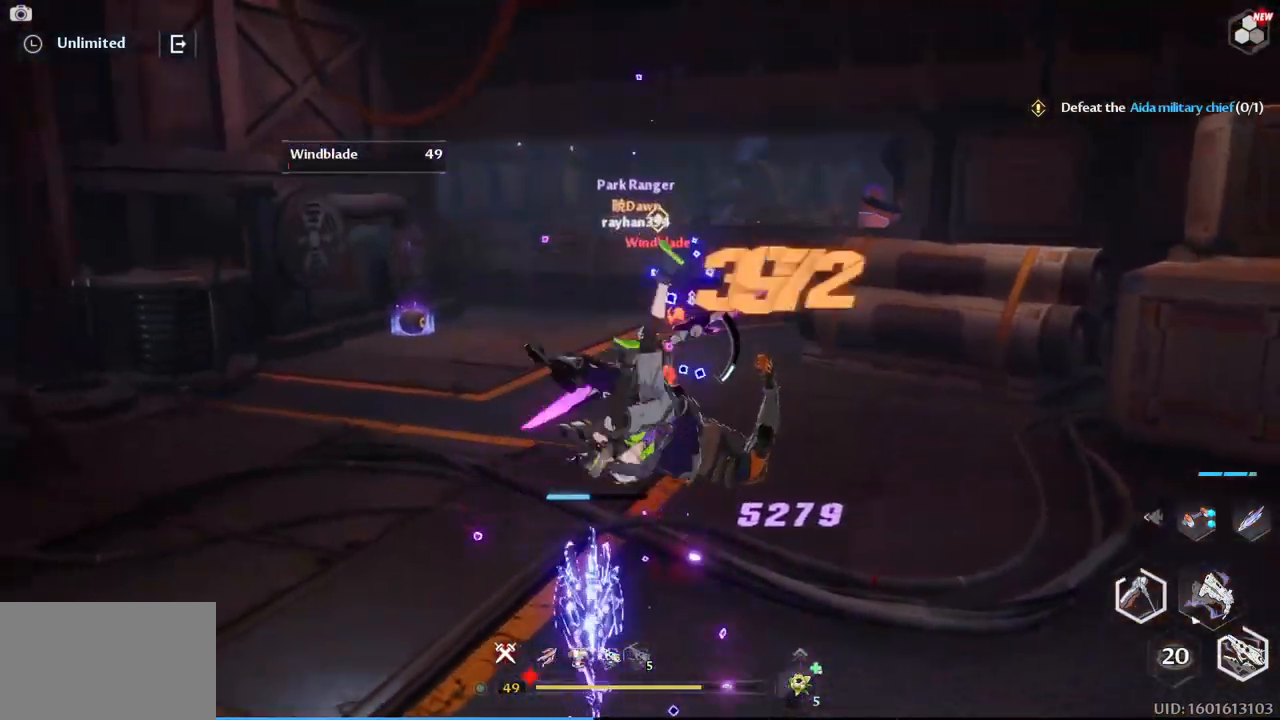
{"keys": ["w"], "mouse": [], "events": [[84, "mouse_left", "up"], [217, "mouse_left", "down"], [300, "mouse_left", "up"], [400, "mouse_left", "down"], [500, "mouse_left", "up"]]}
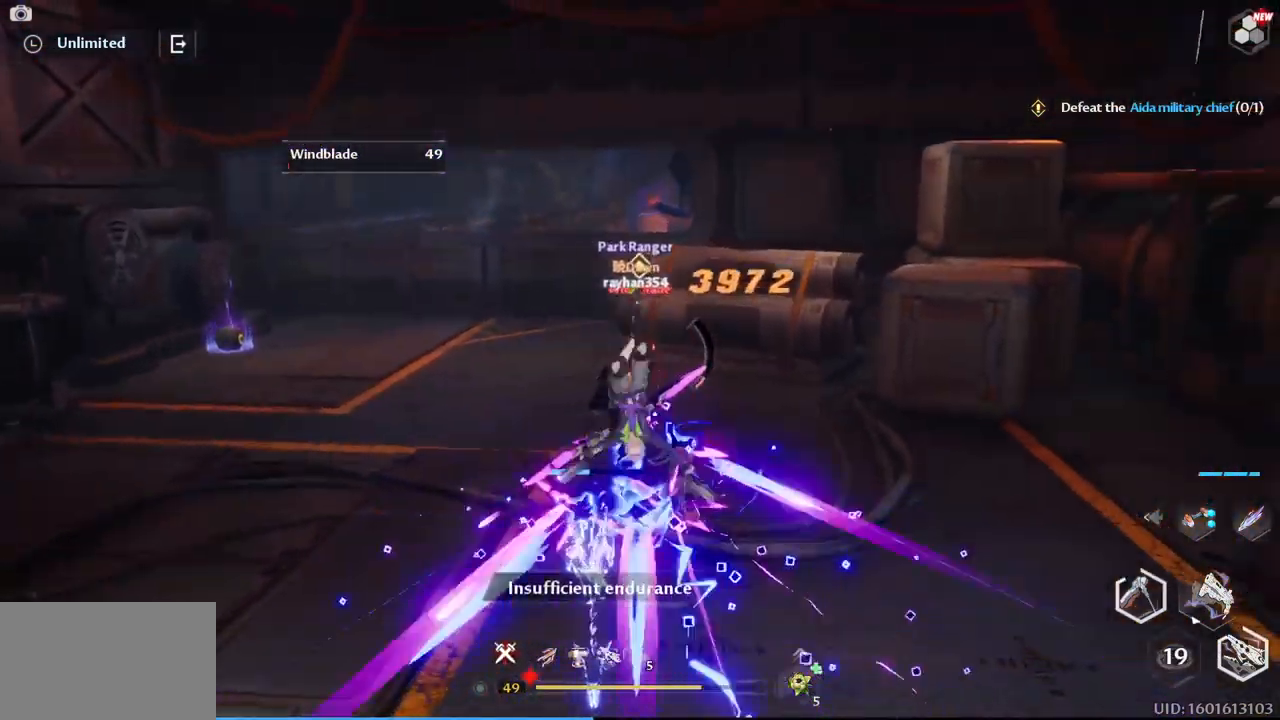
{"keys": [], "mouse": [], "events": [[84, "mouse_left", "down"], [184, "mouse_left", "up"], [284, "mouse_left", "down"], [367, "mouse_left", "up"], [417, "w", "up"]]}
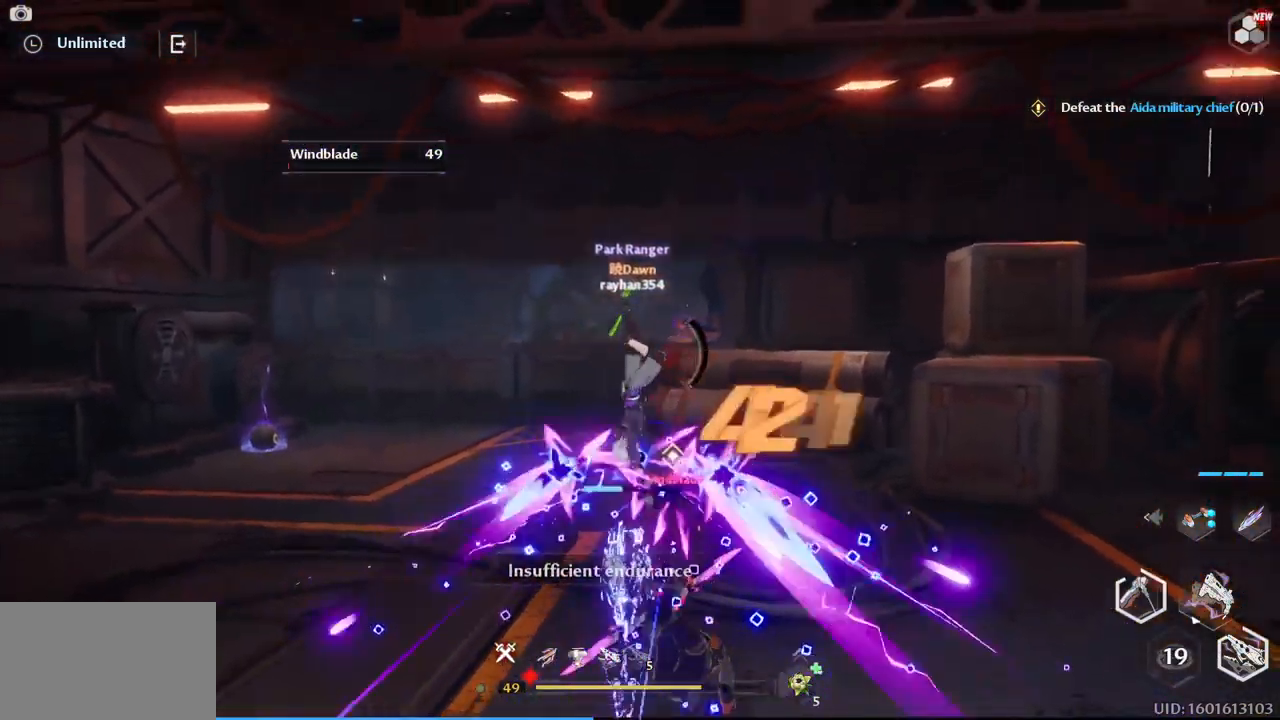
{"keys": [], "mouse": ["left"], "events": [[67, "mouse_left", "down"], [200, "mouse_left", "up"], [301, "mouse_left", "down"], [351, "mouse_left", "up"], [484, "mouse_left", "down"]]}
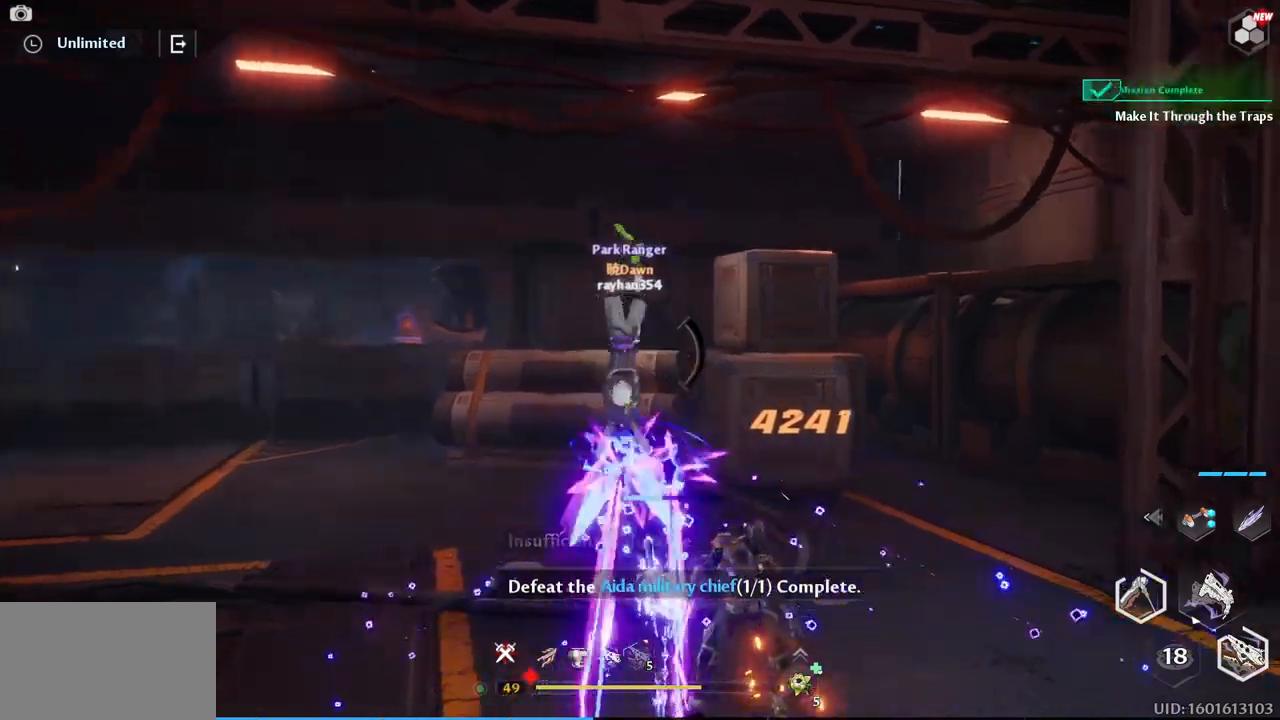
{"keys": ["w"], "mouse": ["left"], "events": [[83, "mouse_left", "up"], [183, "mouse_left", "down"], [233, "w", "down"], [283, "mouse_left", "up"], [417, "mouse_left", "down"]]}
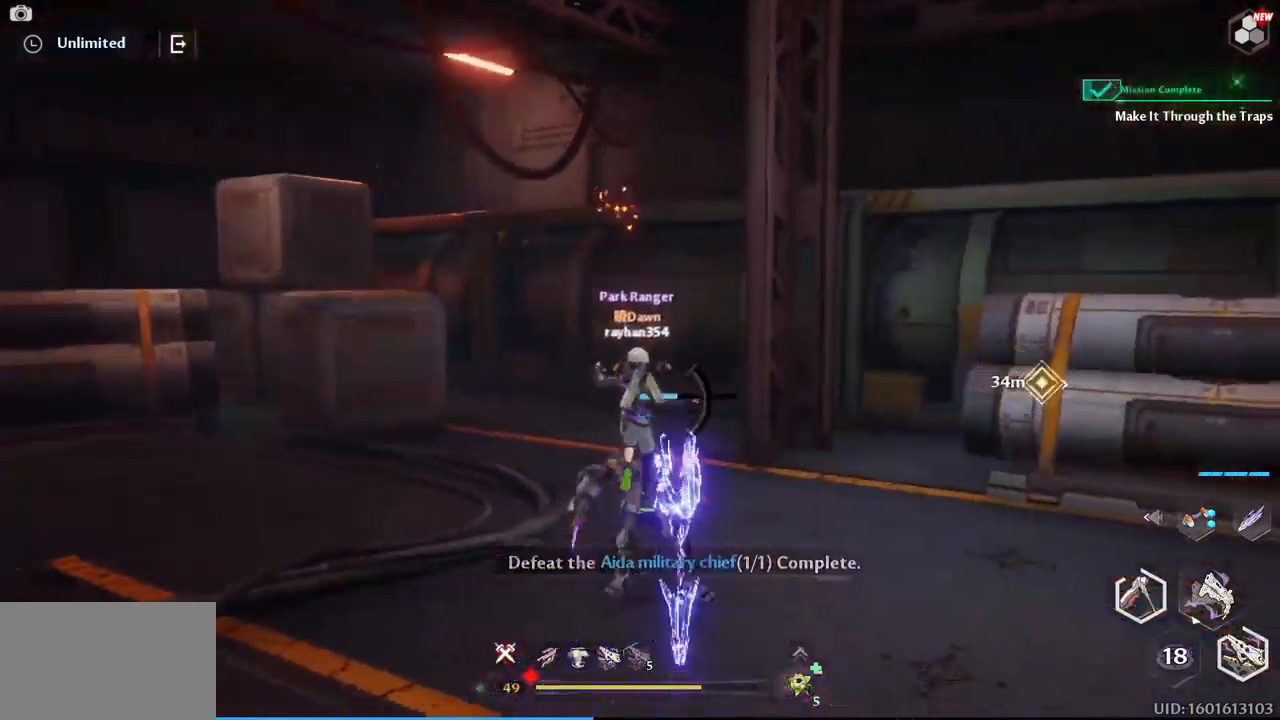
{"keys": ["d", "w"], "mouse": [], "events": [[17, "mouse_left", "up"], [167, "w", "up"], [433, "d", "down"], [483, "w", "down"]]}
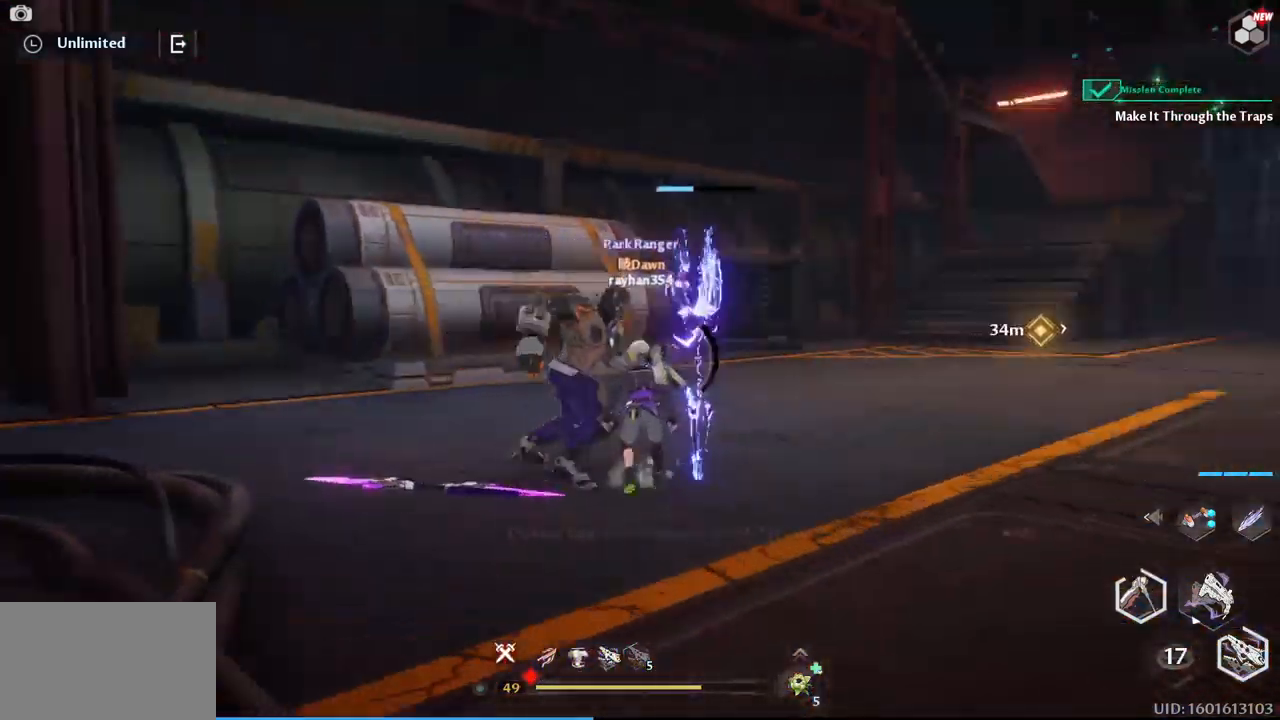
{"keys": ["a", "w"], "mouse": [], "events": [[267, "d", "up"], [317, "a", "down"]]}
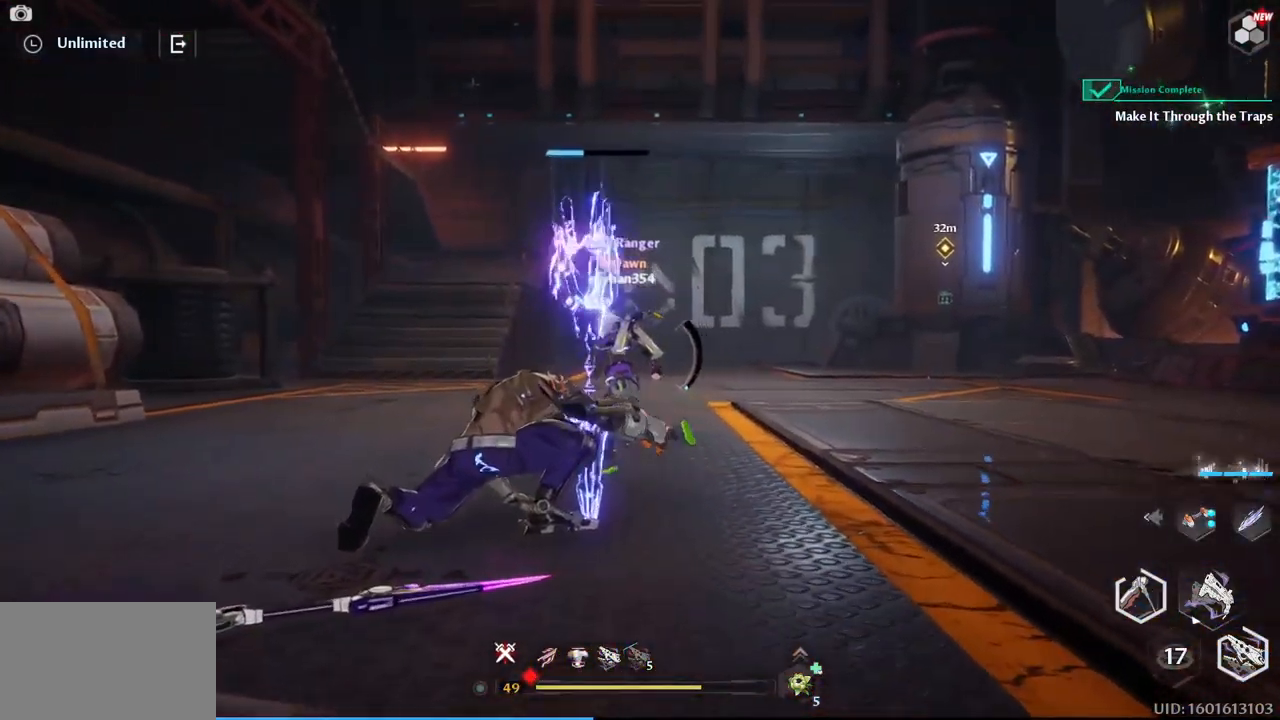
{"keys": ["d"], "mouse": [], "events": [[133, "mouse_right", "down"], [183, "w", "up"], [233, "mouse_right", "up"], [283, "d", "down"], [333, "a", "up"]]}
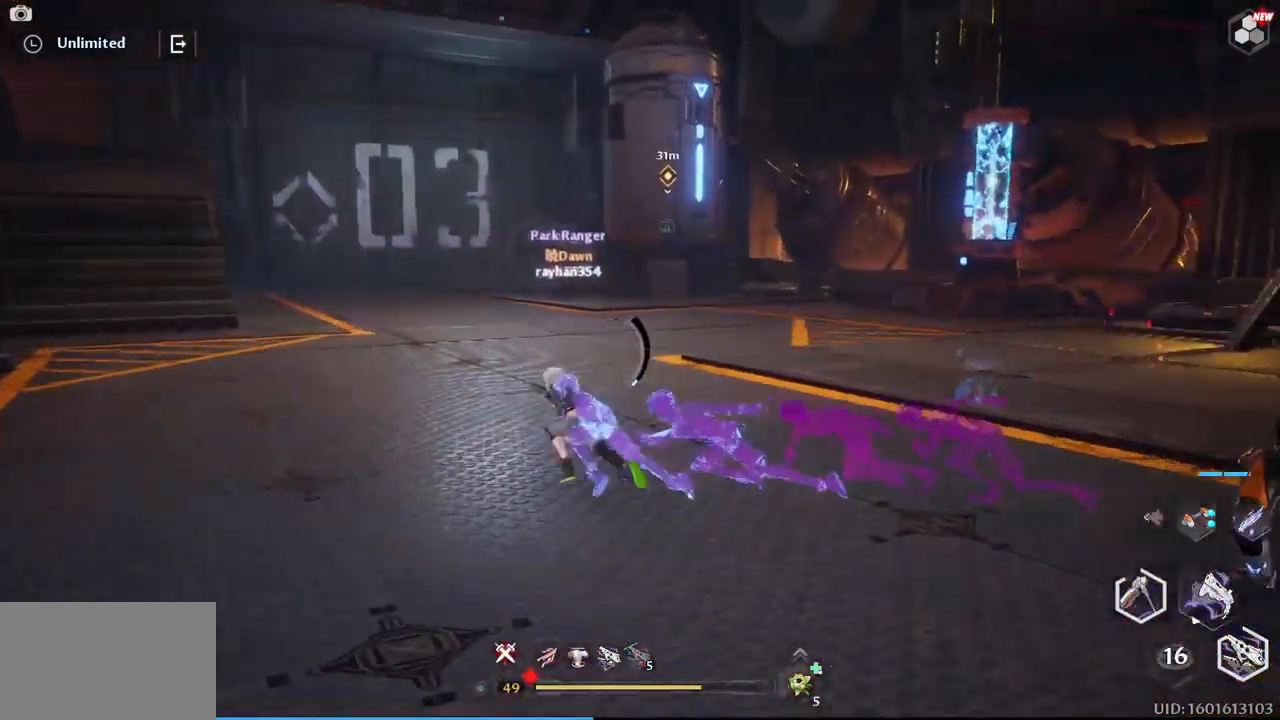
{"keys": ["d", "w"], "mouse": [], "events": [[283, "w", "down"]]}
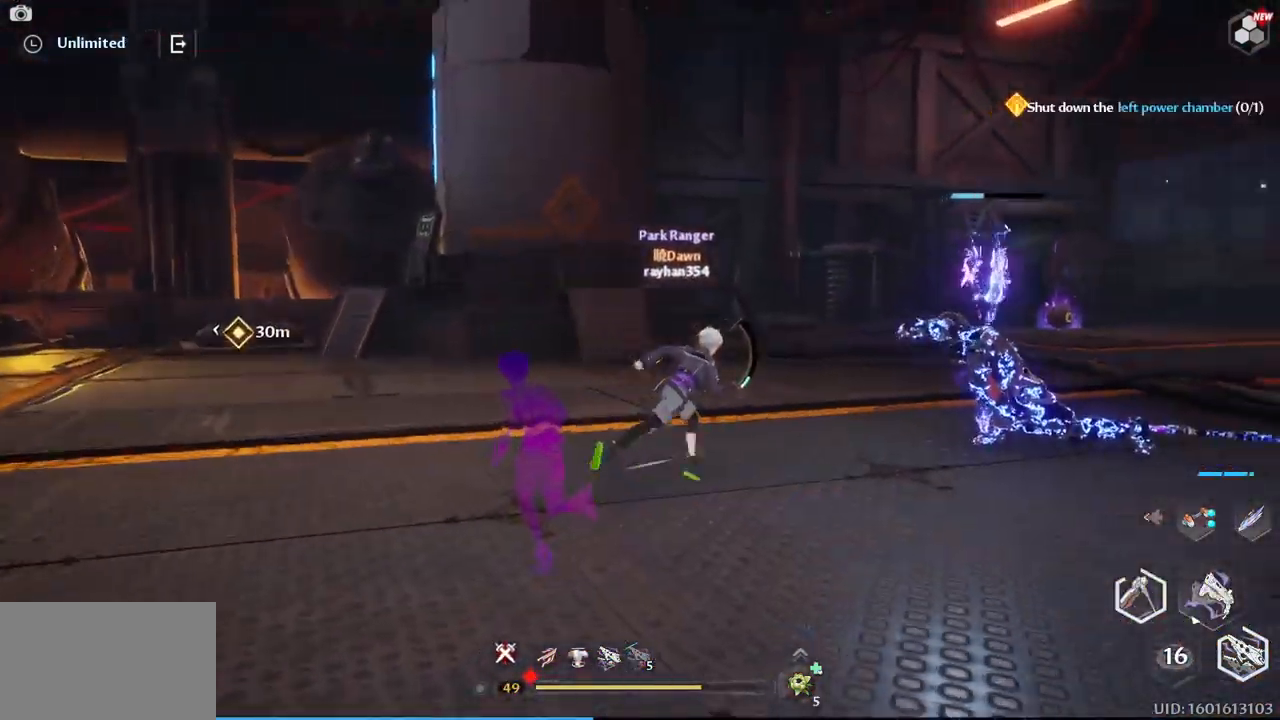
{"keys": ["a", "w"], "mouse": [], "events": [[117, "a", "down"], [117, "d", "up"]]}
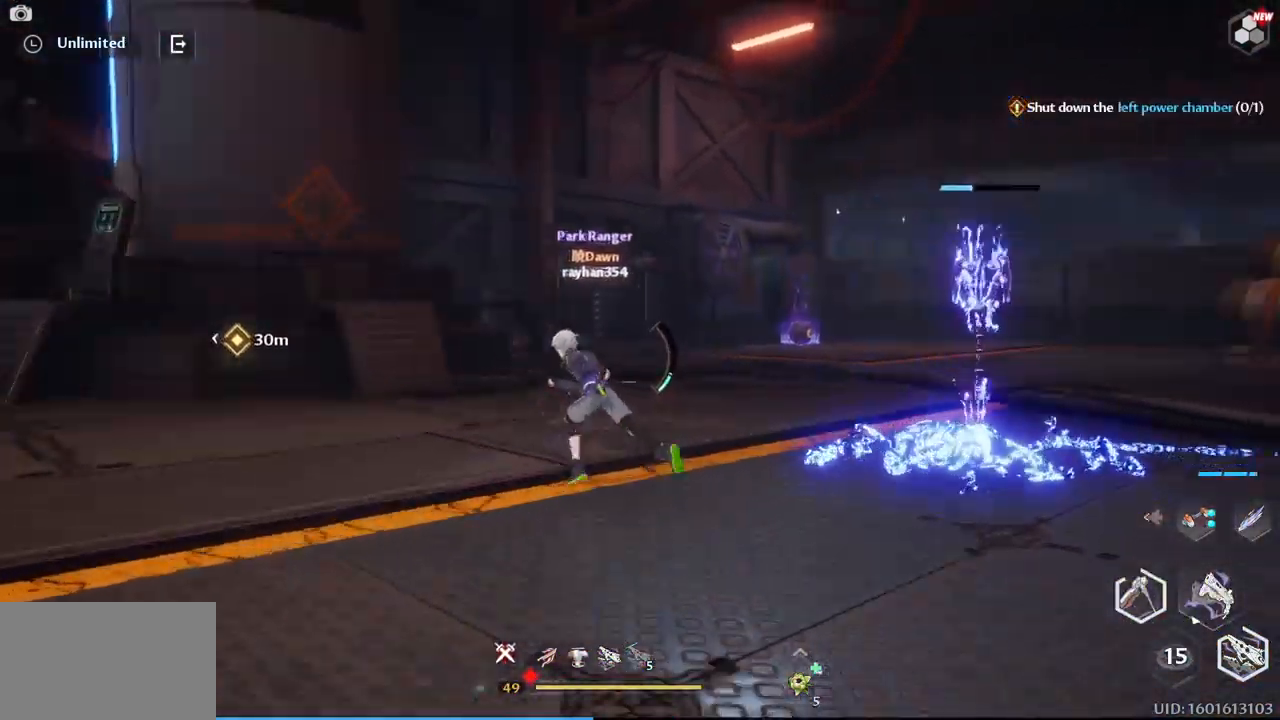
{"keys": ["d", "w"], "mouse": [], "events": [[83, "a", "up"], [417, "d", "down"]]}